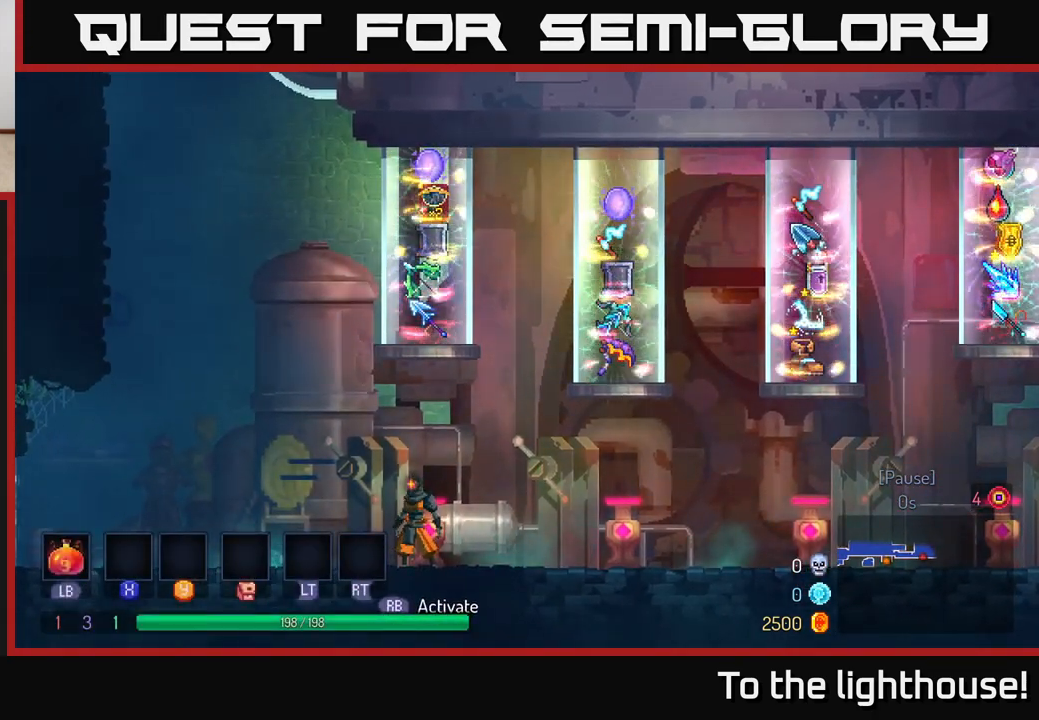
Gameplay with a controller (Xbox layout); each line is a JSON object with the inputs held at the frame after it. "events" lists button and stick changes between this image and that frame as [ms after this image, input, new state], when the widget could be followed in between.
{"buttons": [], "left_stick": "center", "right_stick": "center", "events": []}
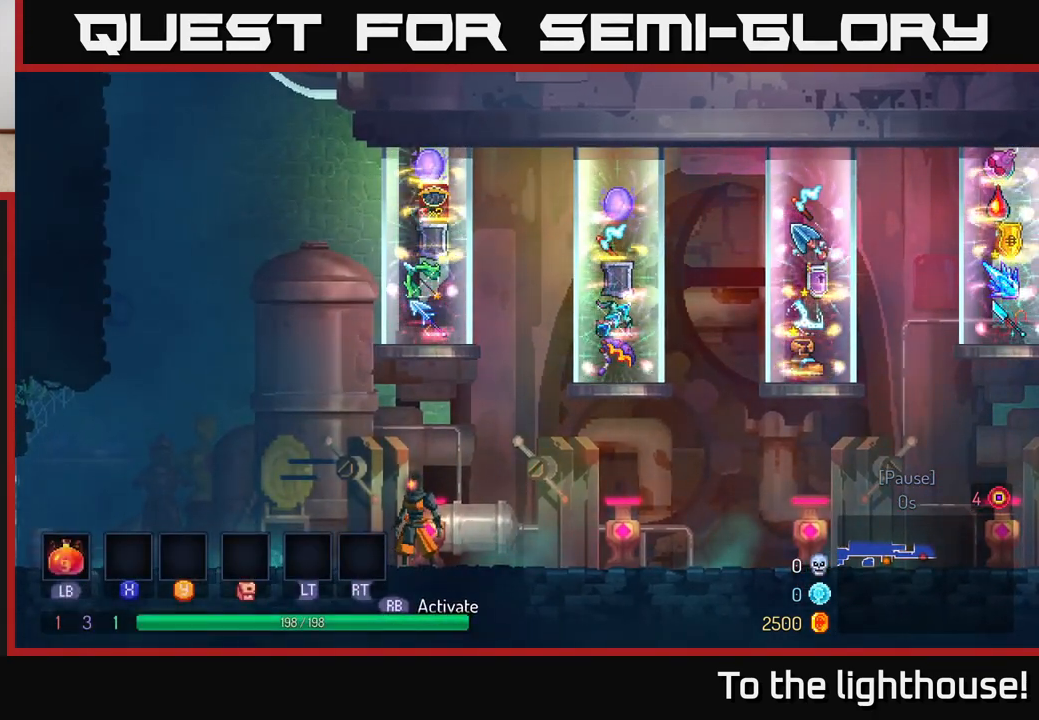
{"buttons": [], "left_stick": "center", "right_stick": "center", "events": []}
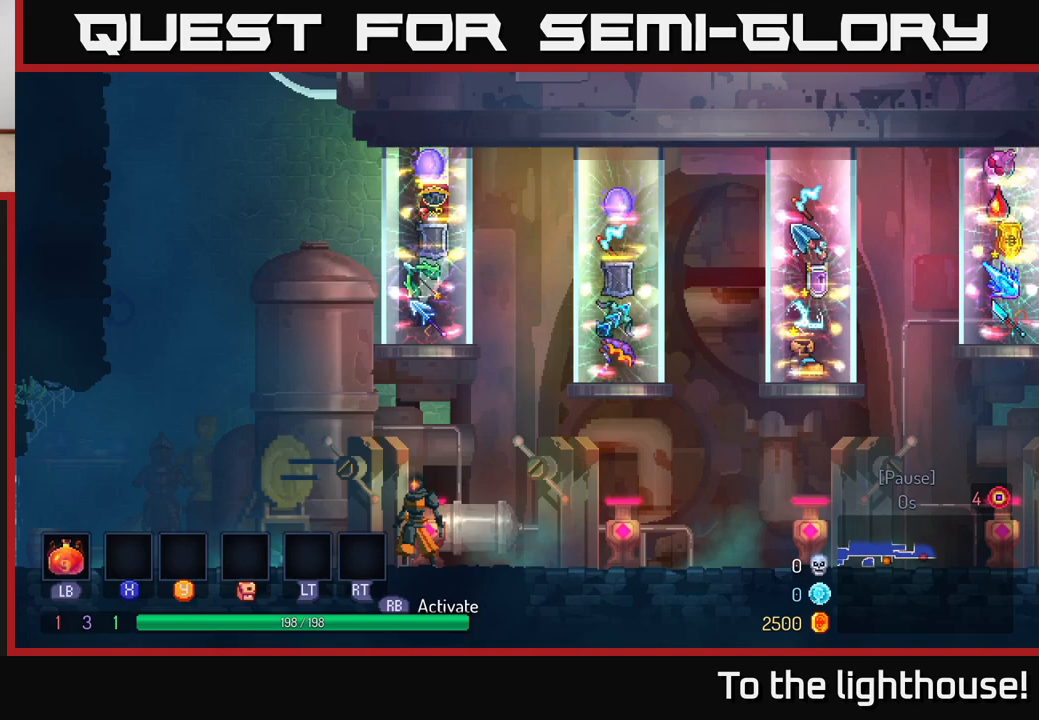
{"buttons": [], "left_stick": "center", "right_stick": "center", "events": []}
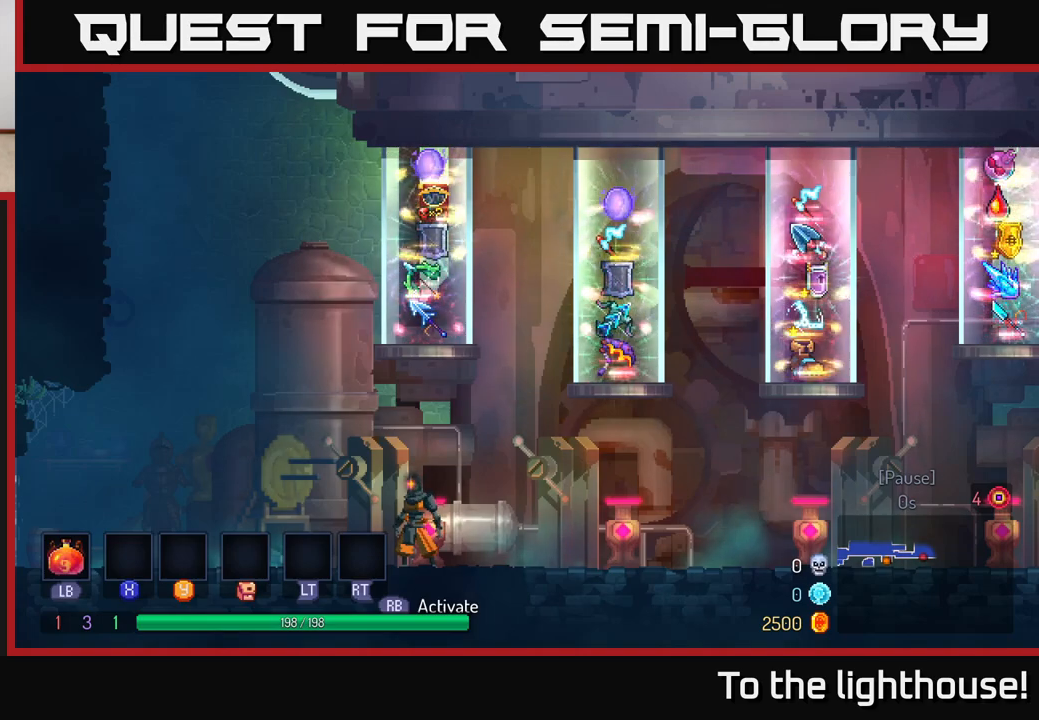
{"buttons": [], "left_stick": "center", "right_stick": "center", "events": []}
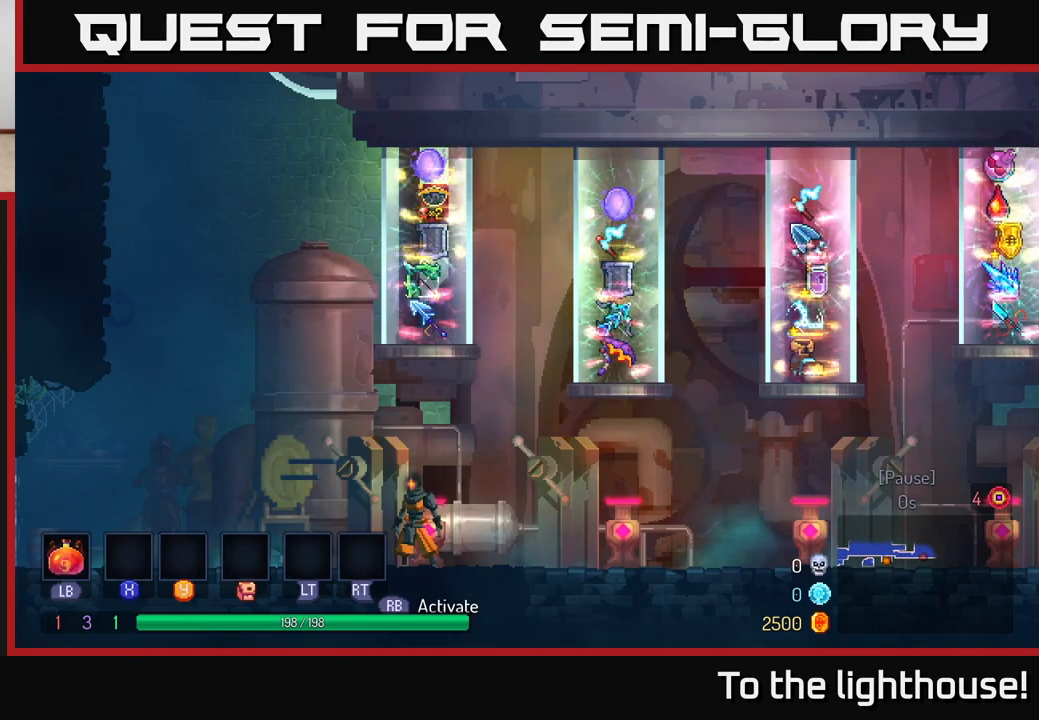
{"buttons": [], "left_stick": "right", "right_stick": "center", "events": [[350, "left_stick", "right"]]}
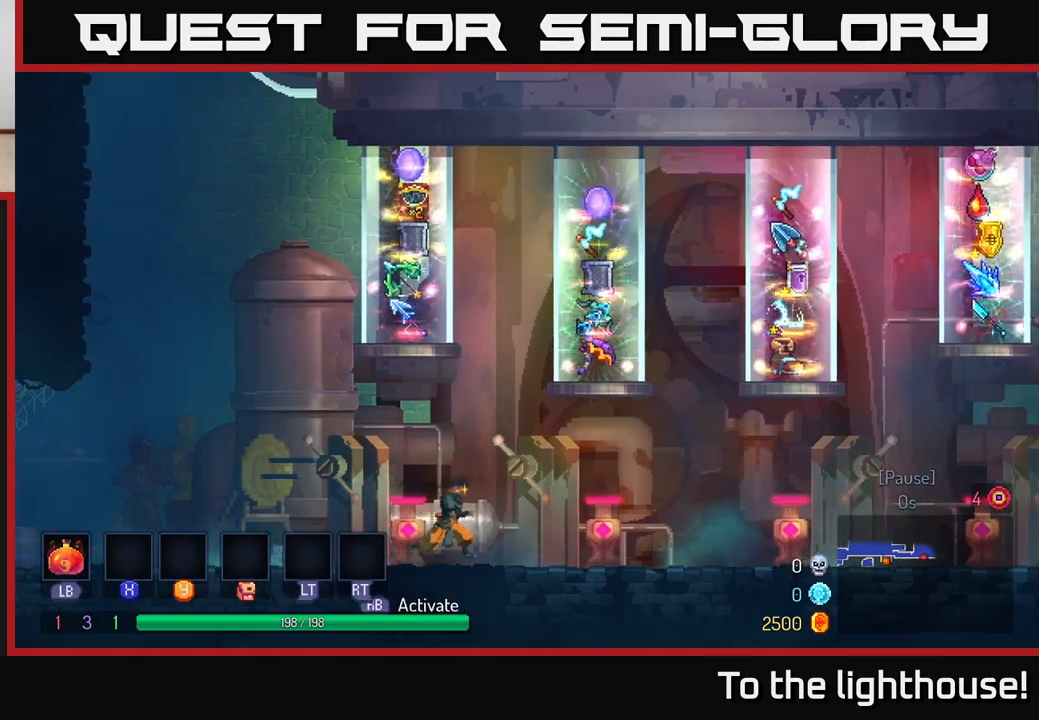
{"buttons": [], "left_stick": "center", "right_stick": "right", "events": [[183, "left_stick", "center"], [383, "right_stick", "right"]]}
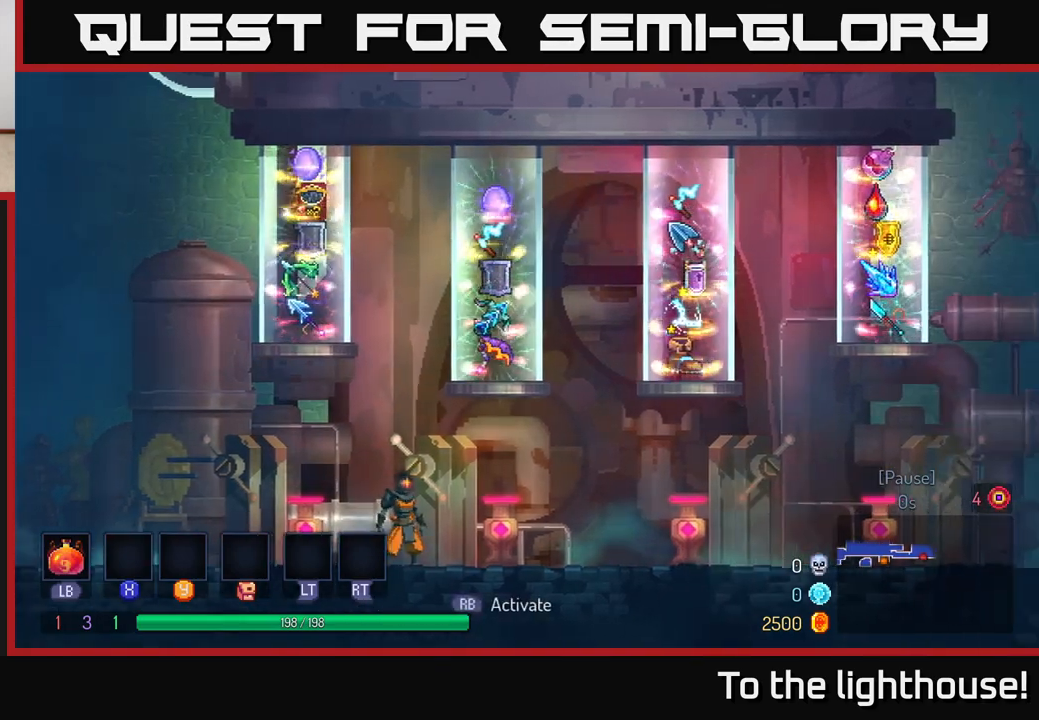
{"buttons": [], "left_stick": "center", "right_stick": "up-right", "events": [[67, "right_stick", "up-right"]]}
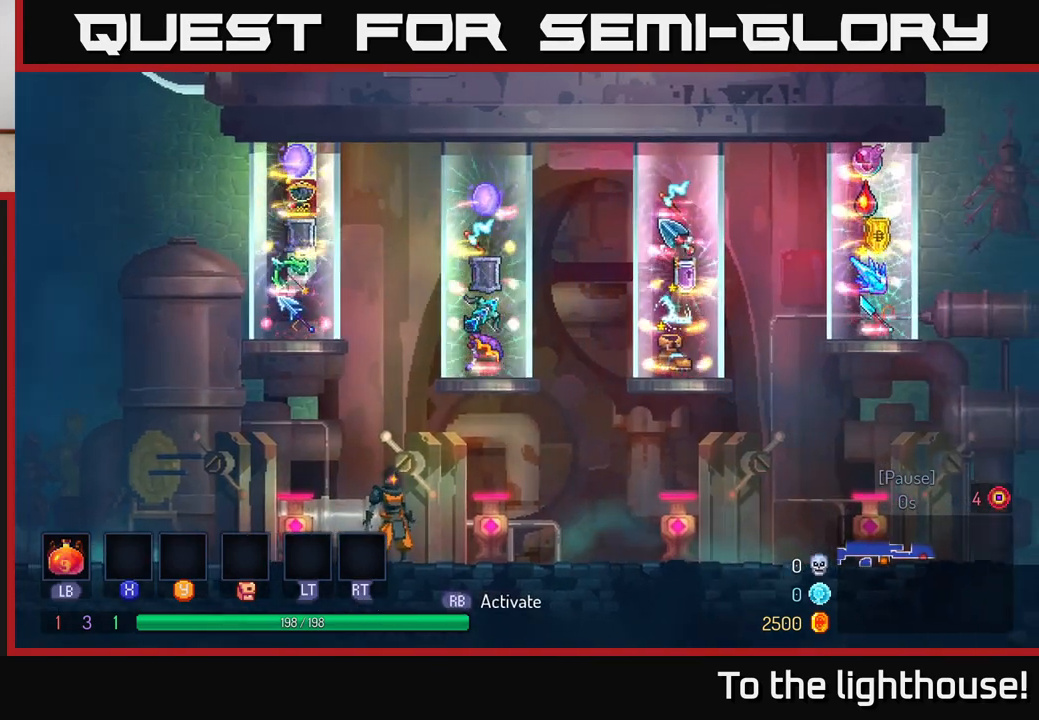
{"buttons": [], "left_stick": "center", "right_stick": "up-right", "events": []}
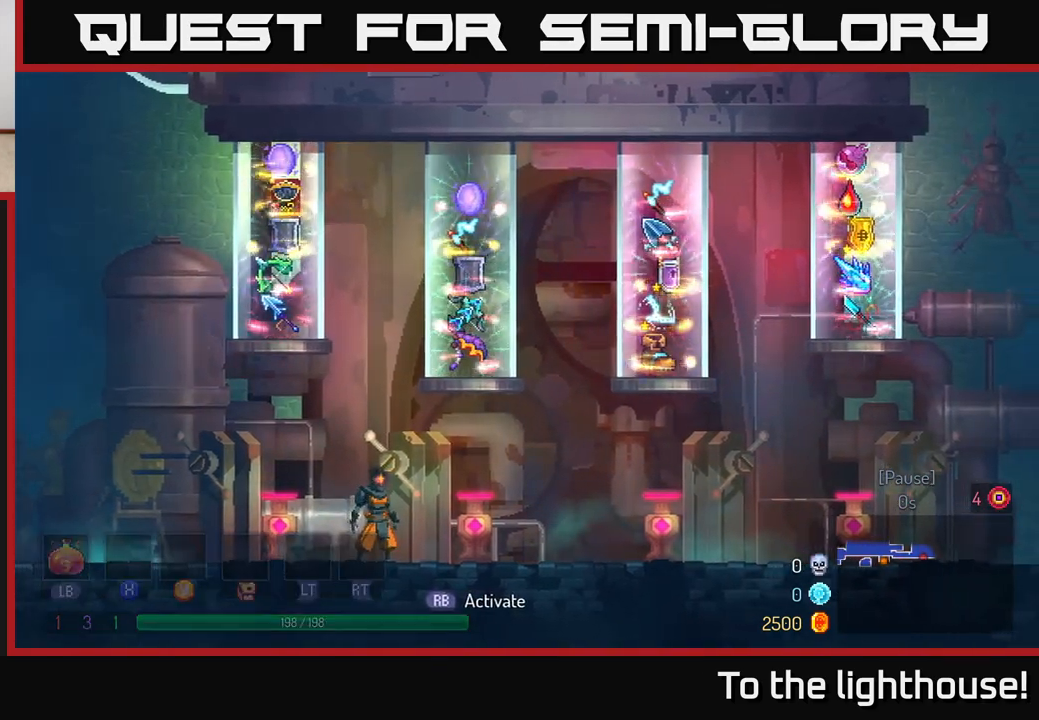
{"buttons": [], "left_stick": "center", "right_stick": "center", "events": [[83, "right_stick", "center"]]}
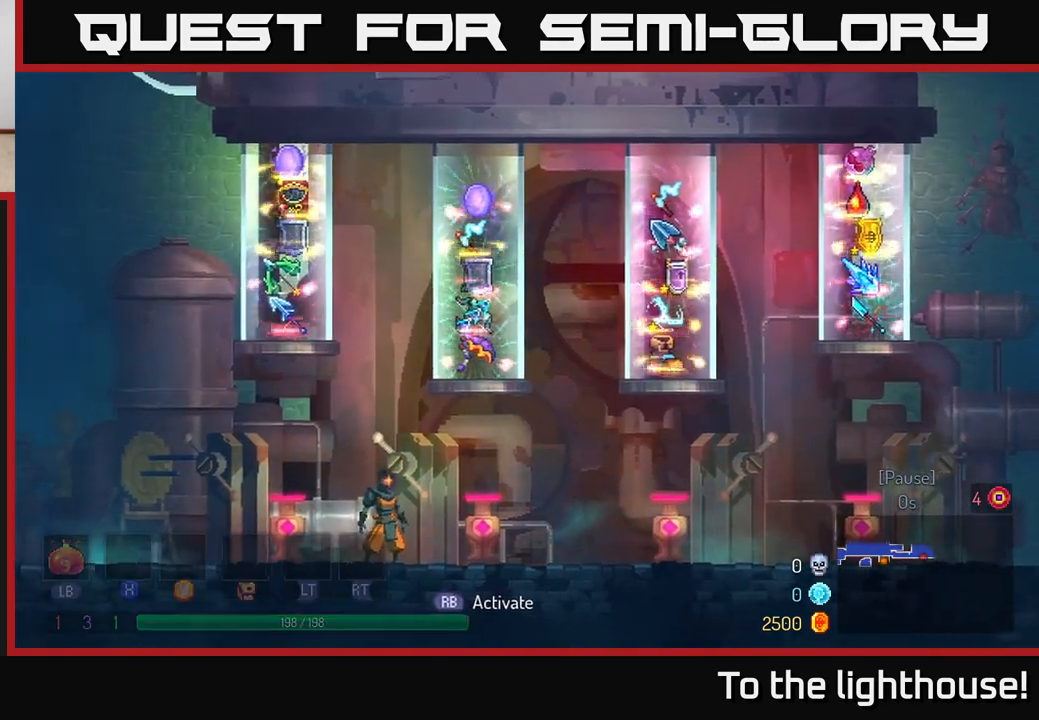
{"buttons": [], "left_stick": "center", "right_stick": "center", "events": []}
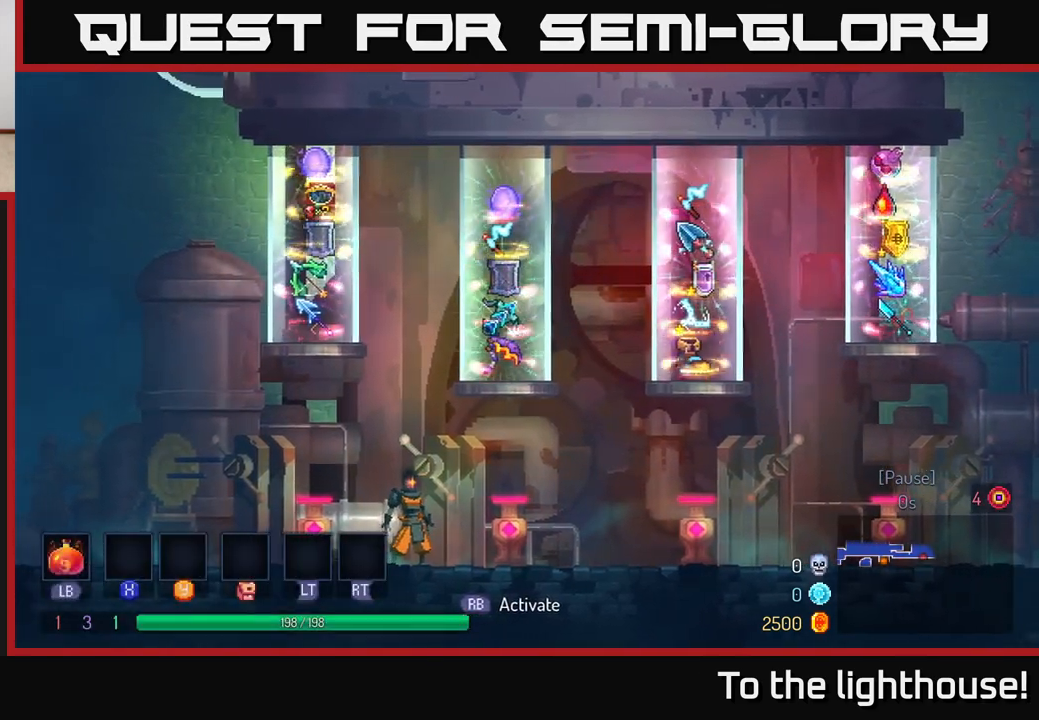
{"buttons": [], "left_stick": "left", "right_stick": "center", "events": [[433, "left_stick", "left"]]}
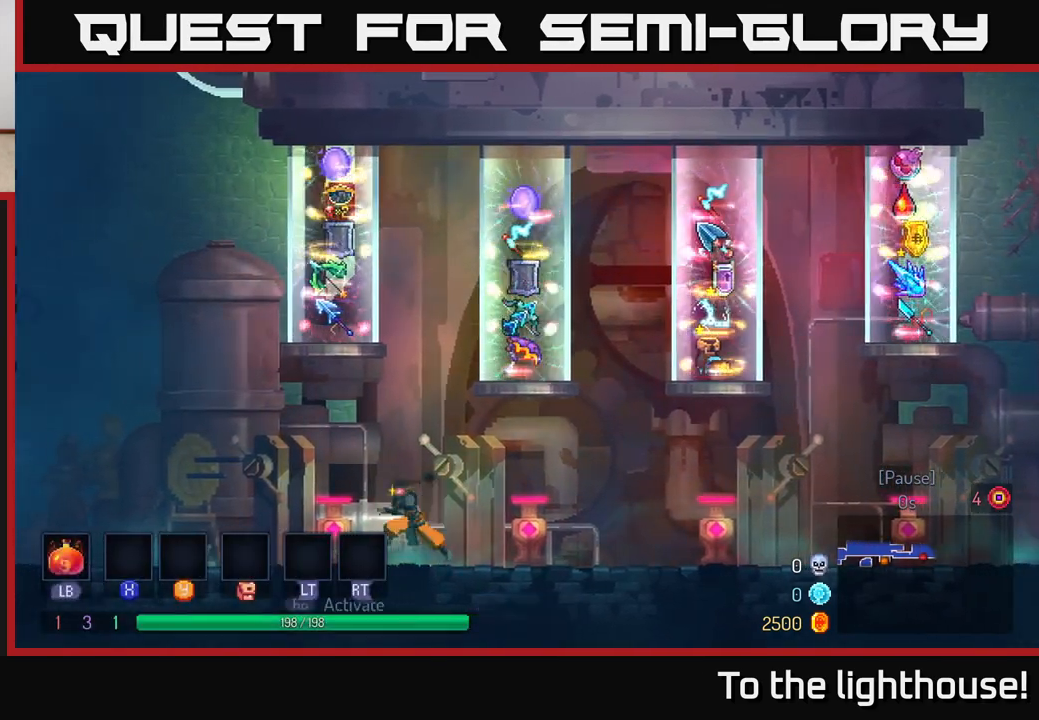
{"buttons": [], "left_stick": "center", "right_stick": "center", "events": [[167, "R1", "down"], [200, "left_stick", "center"], [233, "R1", "up"]]}
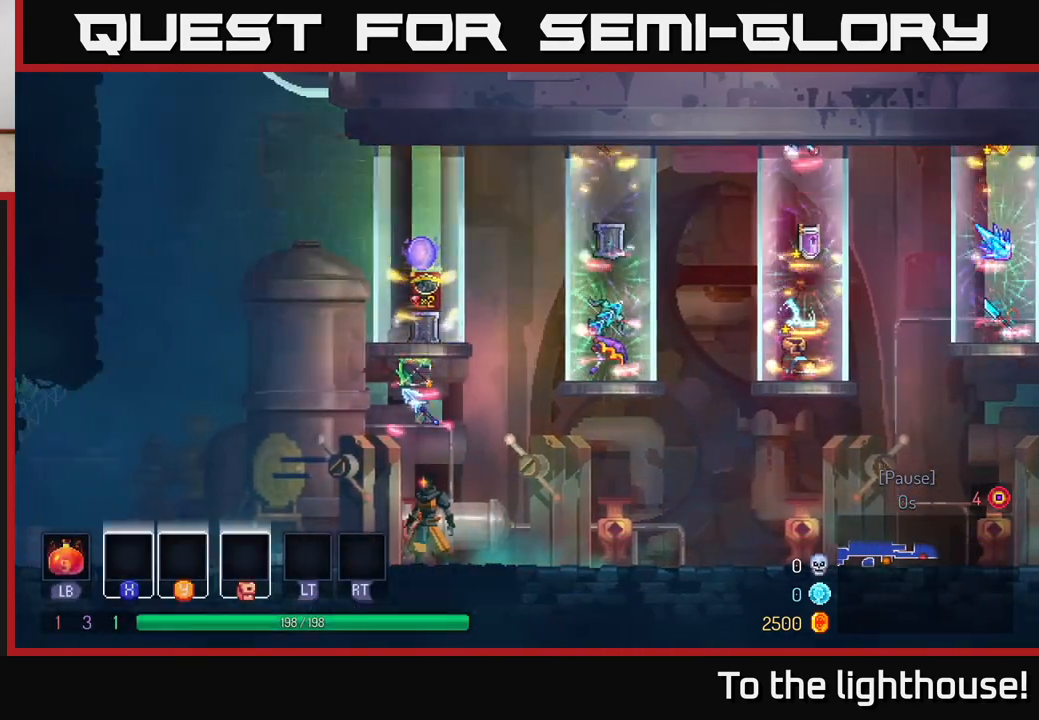
{"buttons": [], "left_stick": "center", "right_stick": "center", "events": []}
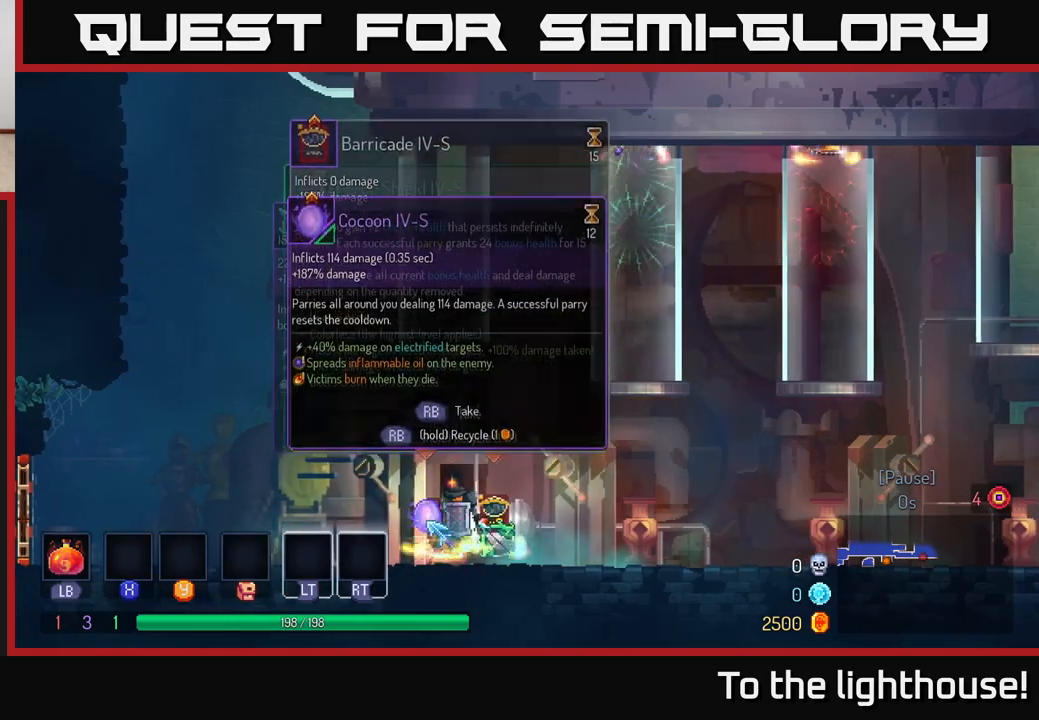
{"buttons": [], "left_stick": "right", "right_stick": "center", "events": [[217, "left_stick", "left"], [417, "left_stick", "center"], [500, "left_stick", "right"]]}
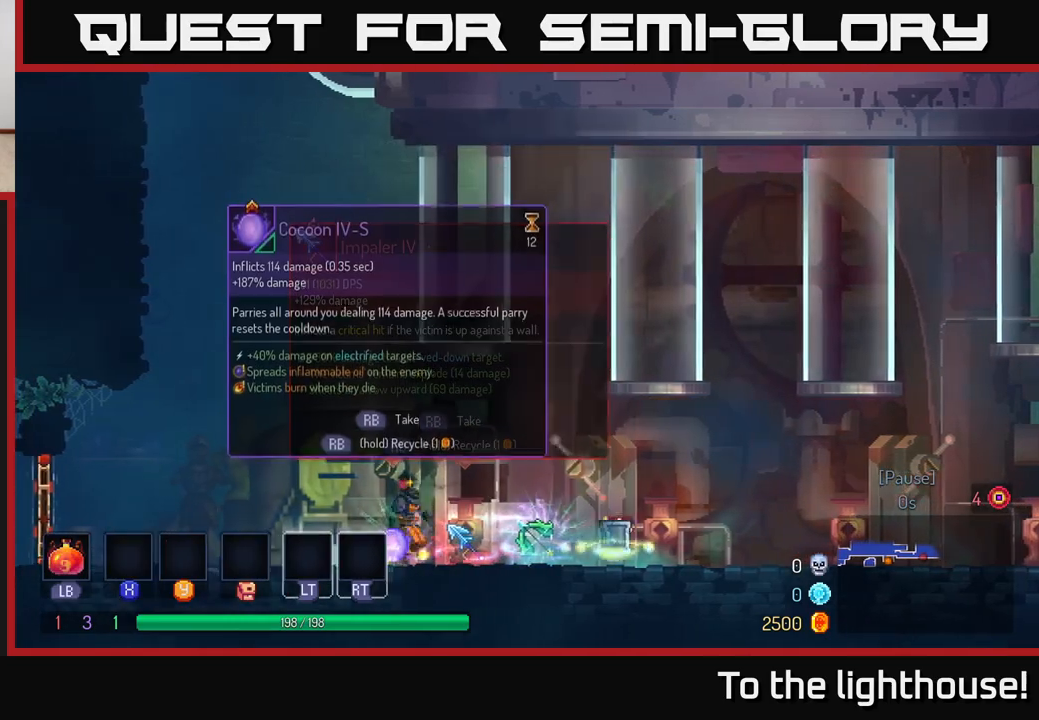
{"buttons": [], "left_stick": "left", "right_stick": "center", "events": [[200, "left_stick", "center"], [433, "left_stick", "left"]]}
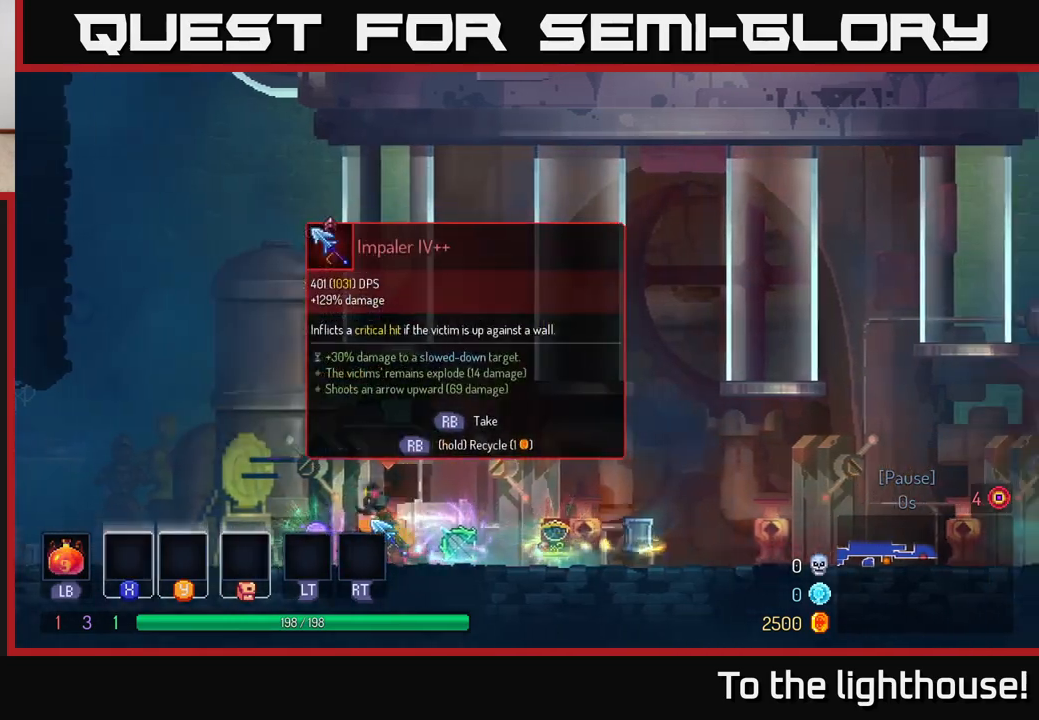
{"buttons": ["R1"], "left_stick": "center", "right_stick": "center", "events": [[83, "left_stick", "center"], [400, "R1", "down"]]}
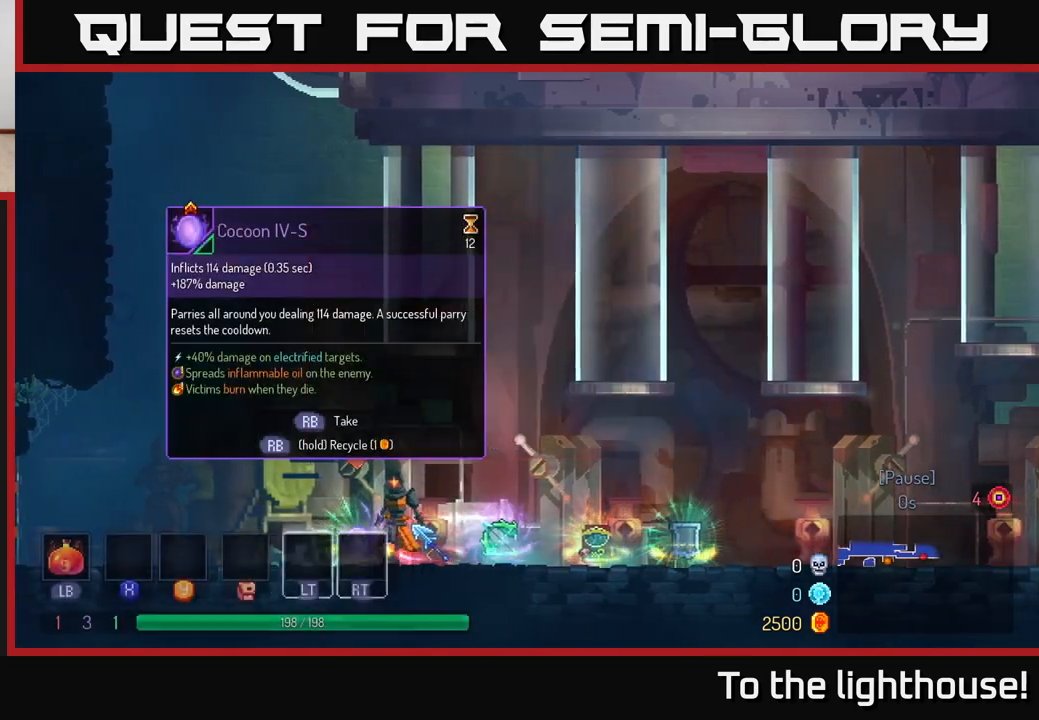
{"buttons": [], "left_stick": "center", "right_stick": "center", "events": [[33, "R1", "up"]]}
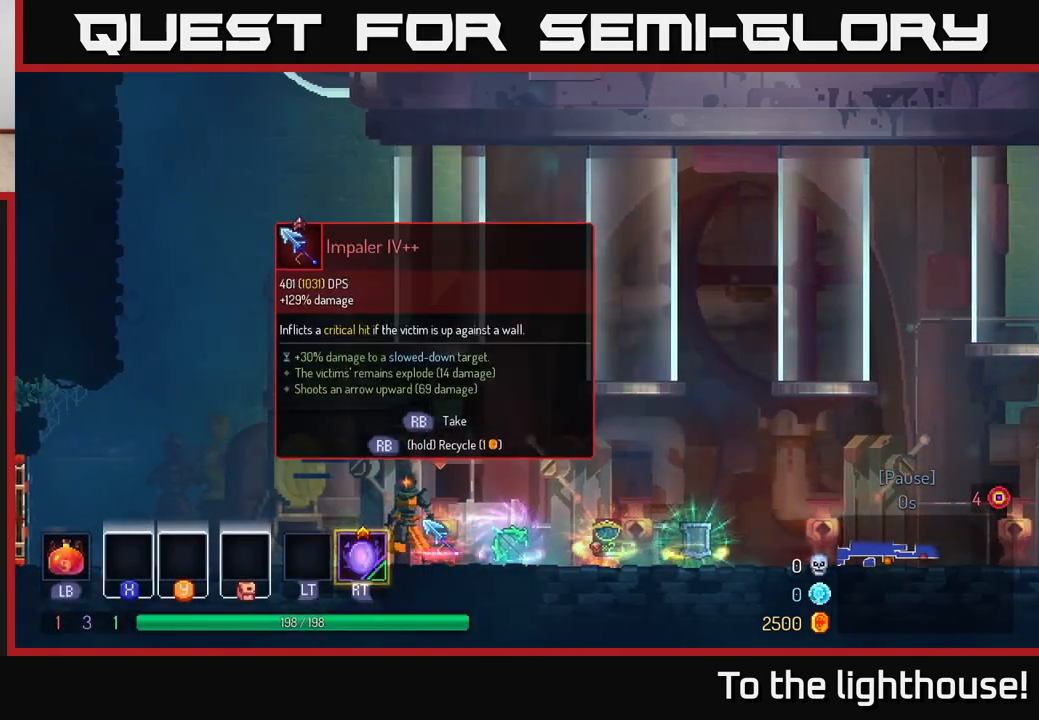
{"buttons": [], "left_stick": "right", "right_stick": "center", "events": [[33, "left_stick", "left"], [250, "left_stick", "center"], [300, "left_stick", "right"]]}
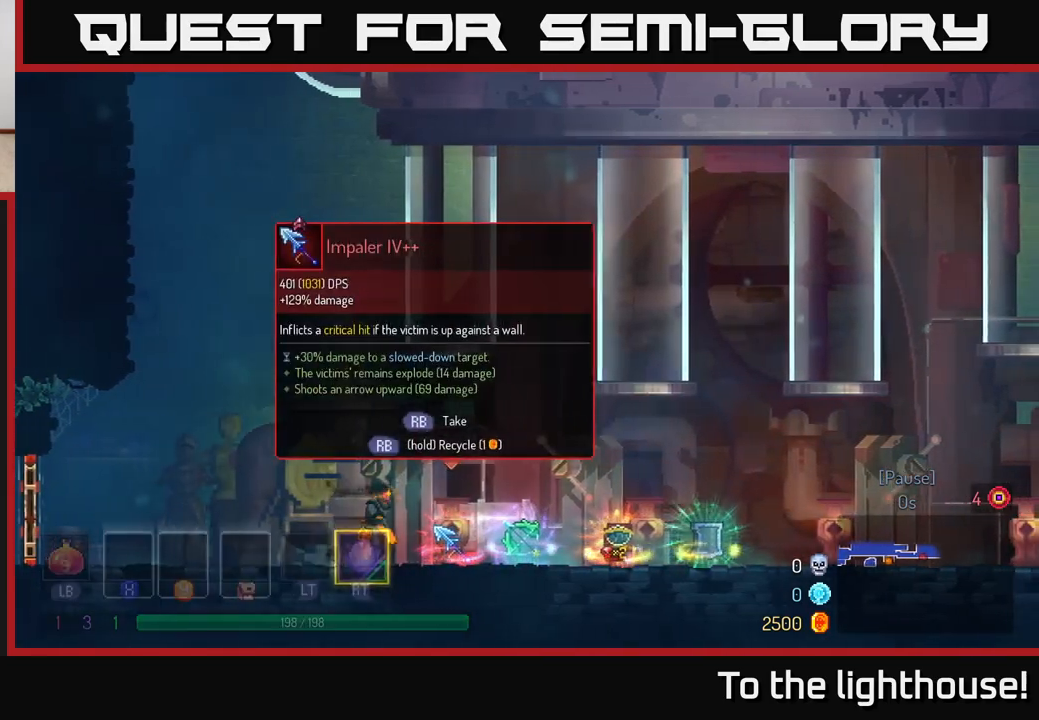
{"buttons": [], "left_stick": "right", "right_stick": "center", "events": [[33, "R1", "down"], [33, "left_stick", "center"], [100, "R1", "up"], [167, "left_stick", "right"]]}
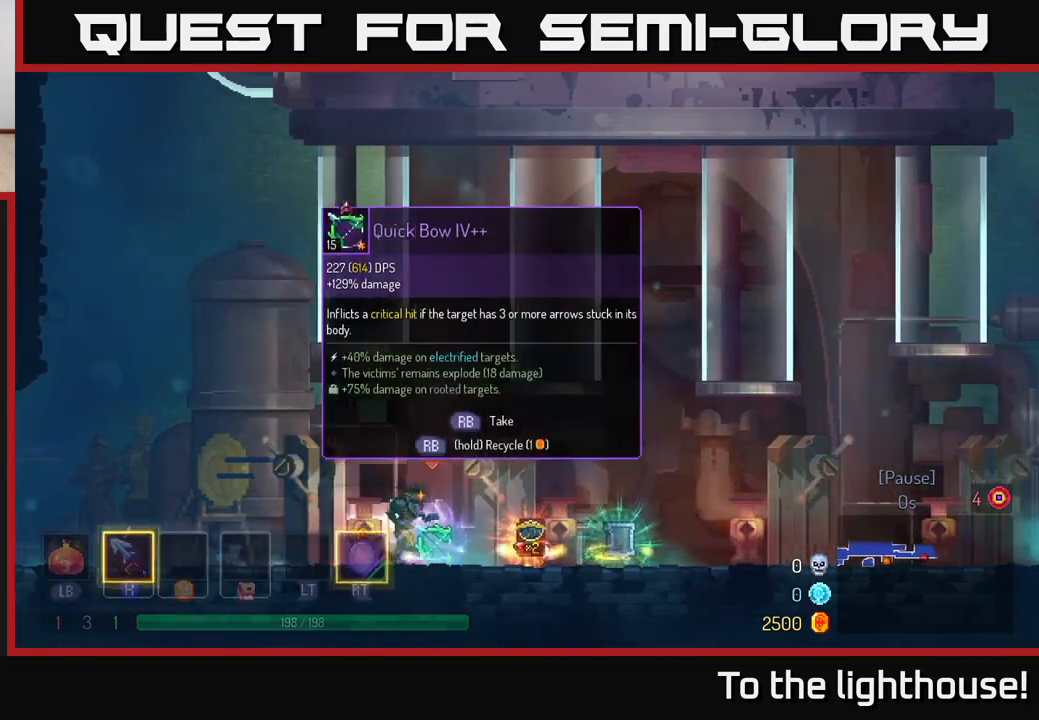
{"buttons": [], "left_stick": "center", "right_stick": "center", "events": [[100, "left_stick", "center"], [183, "left_stick", "right"], [400, "left_stick", "center"], [417, "R1", "down"], [500, "R1", "up"]]}
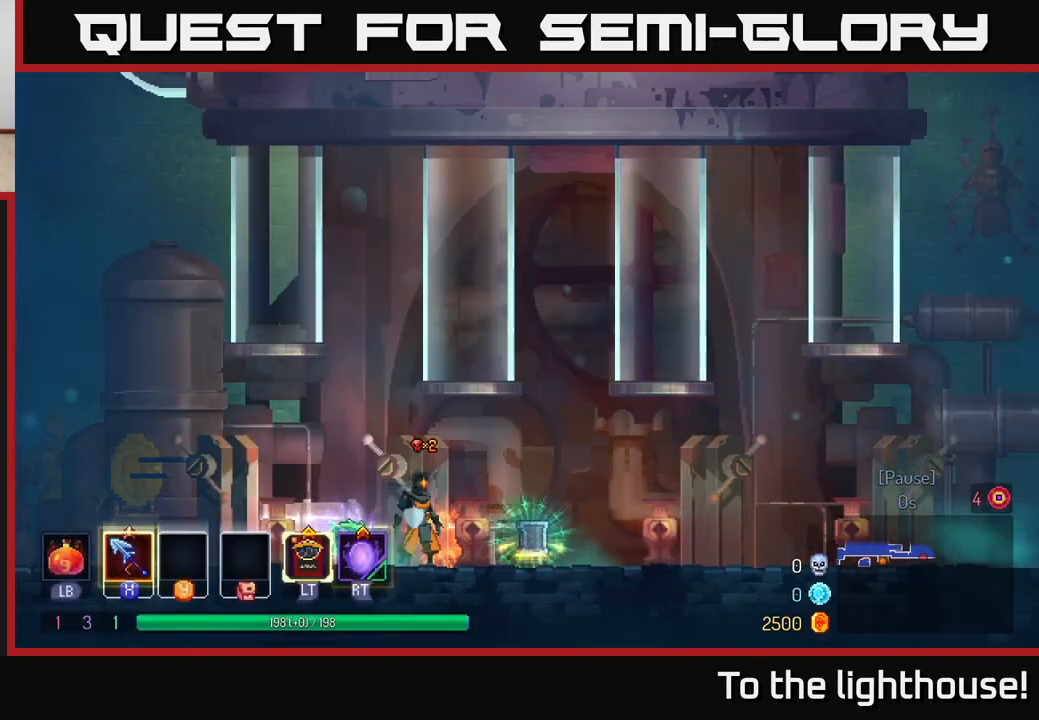
{"buttons": ["START"], "left_stick": "center", "right_stick": "center", "events": [[350, "START", "down"]]}
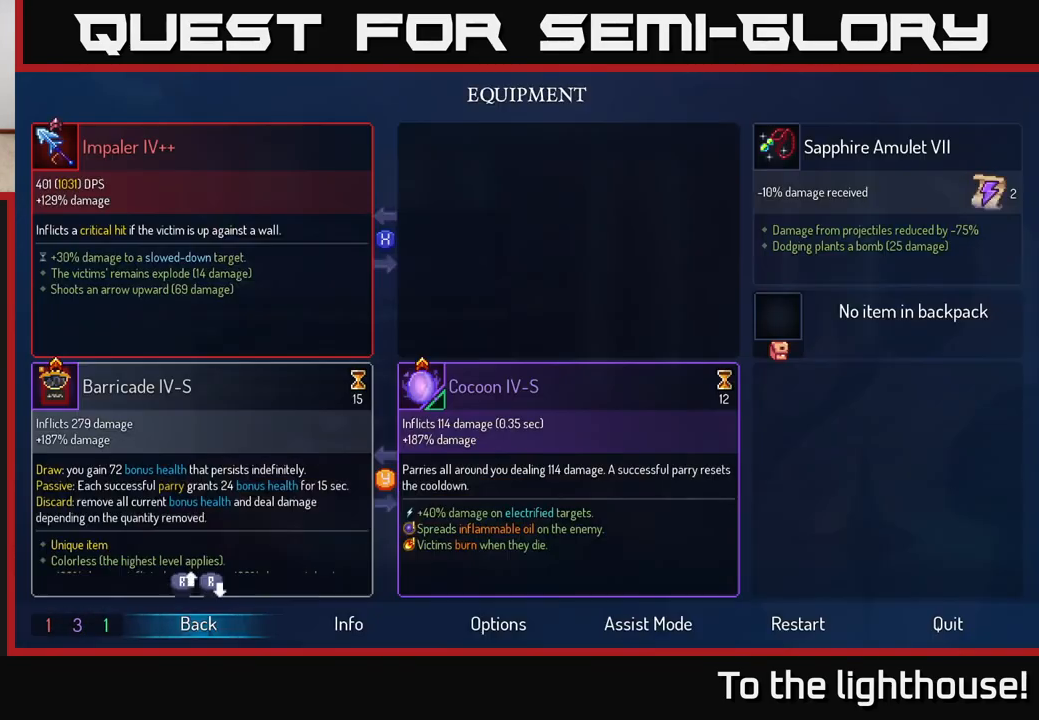
{"buttons": [], "left_stick": "center", "right_stick": "center", "events": [[33, "START", "up"]]}
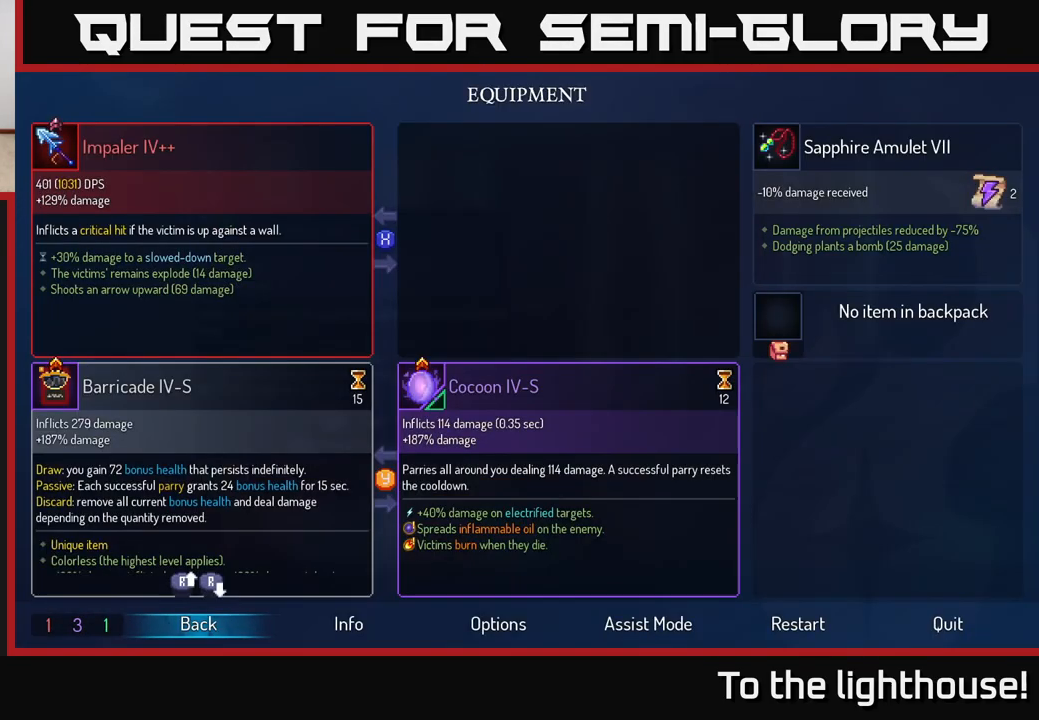
{"buttons": [], "left_stick": "center", "right_stick": "center", "events": []}
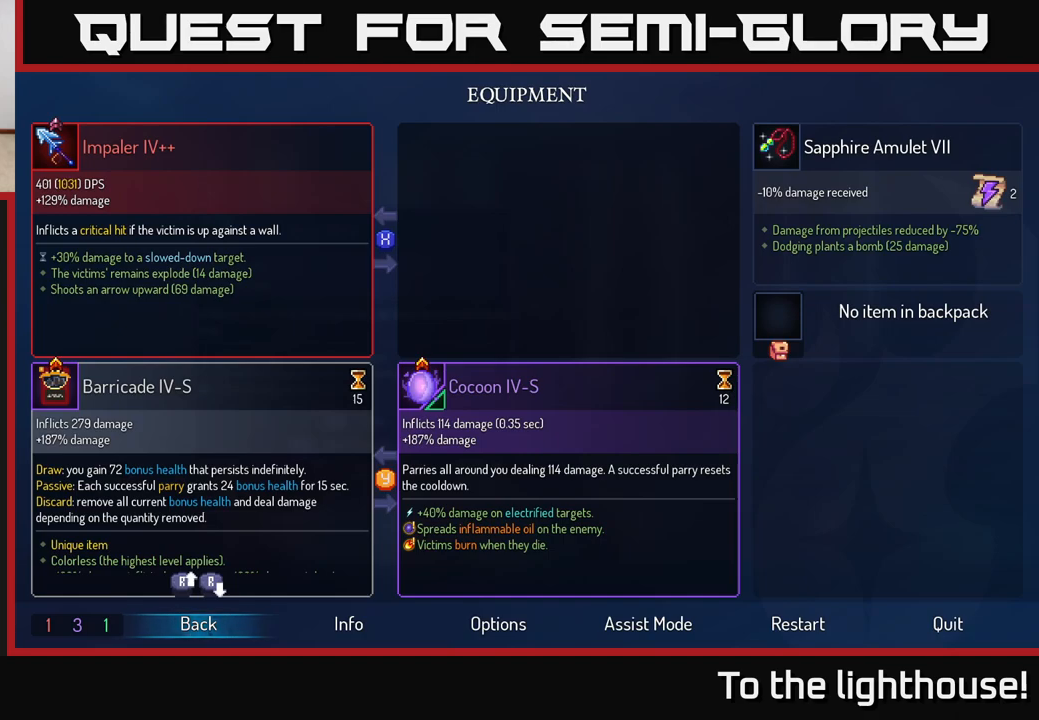
{"buttons": [], "left_stick": "center", "right_stick": "center", "events": []}
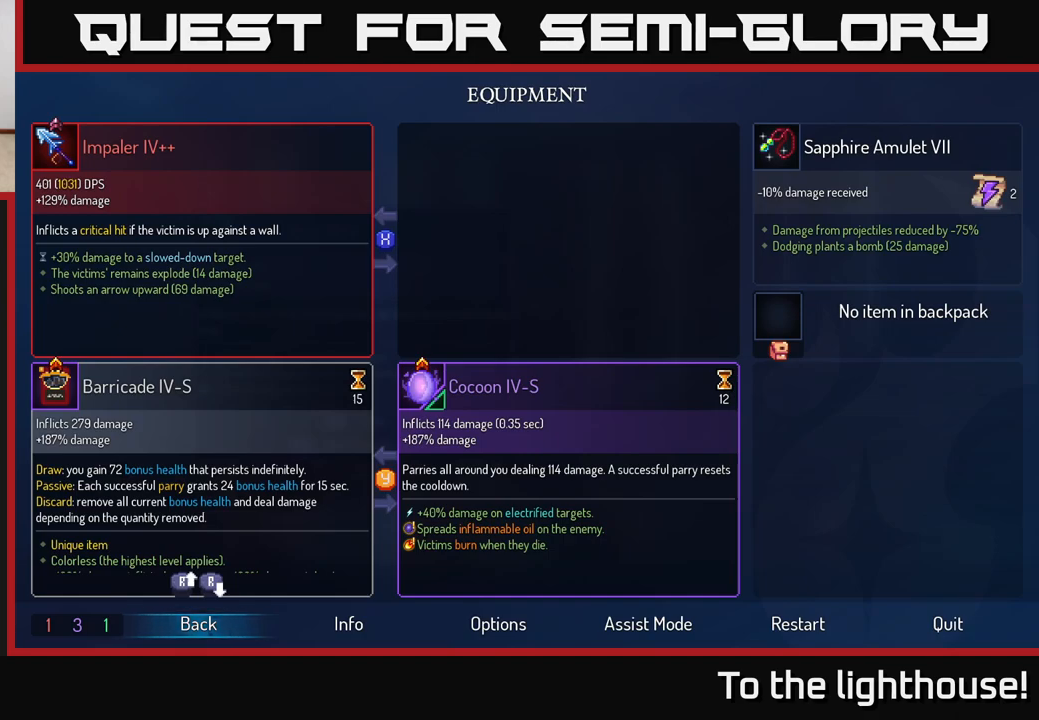
{"buttons": [], "left_stick": "down", "right_stick": "center", "events": [[483, "left_stick", "down"]]}
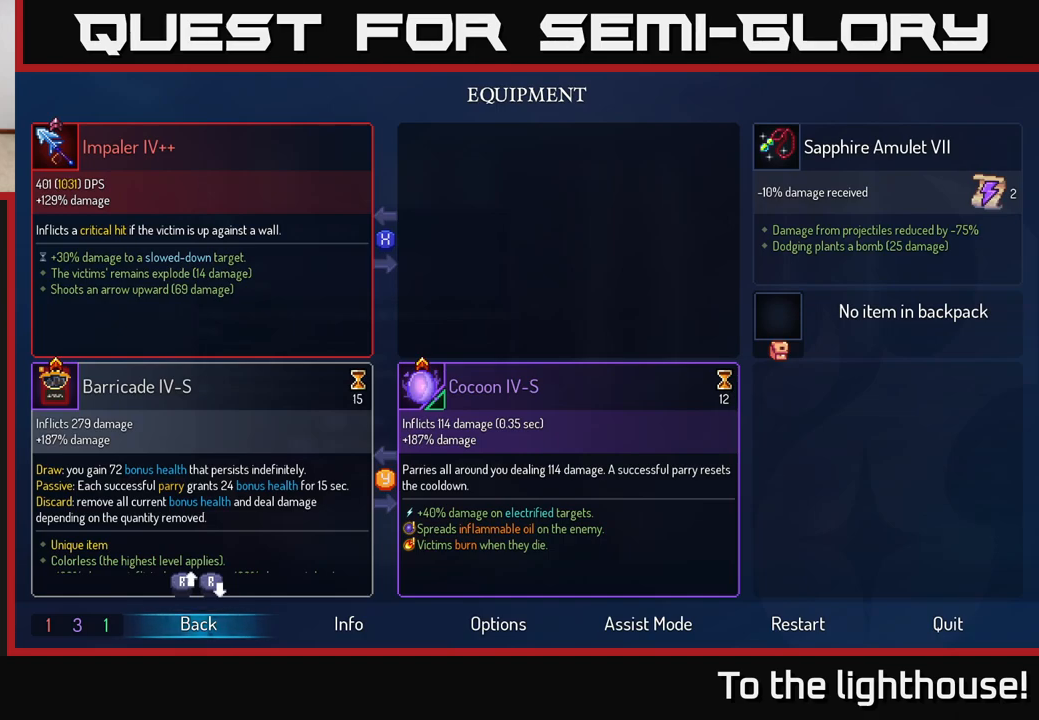
{"buttons": [], "left_stick": "center", "right_stick": "center", "events": [[217, "left_stick", "left"], [400, "left_stick", "center"]]}
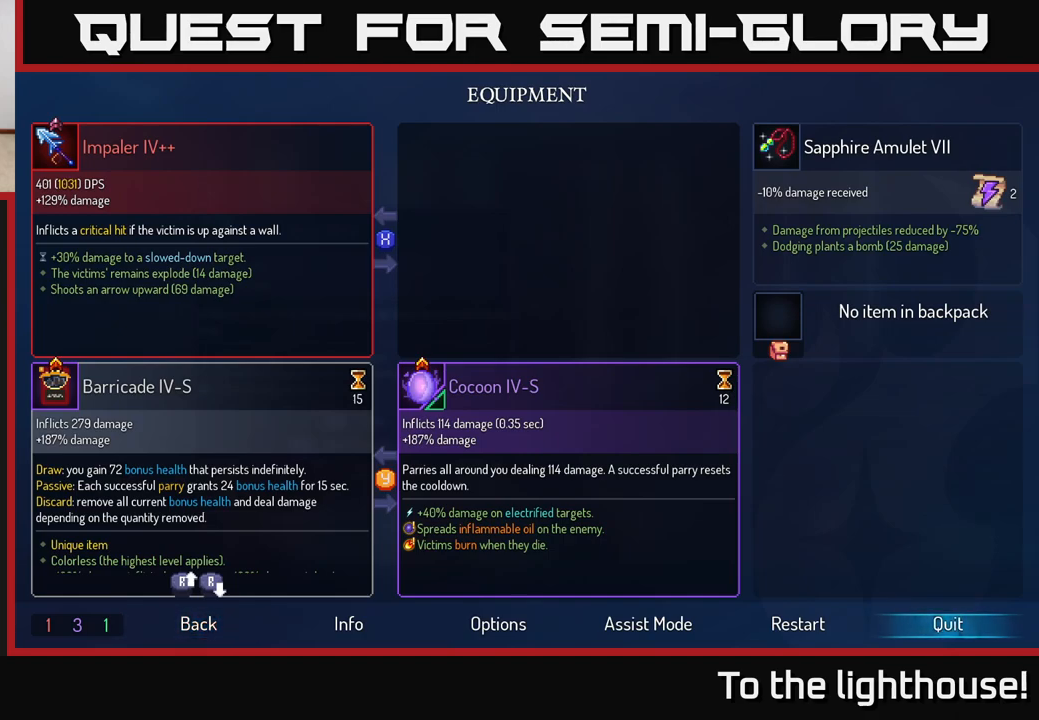
{"buttons": [], "left_stick": "left", "right_stick": "center", "events": [[117, "left_stick", "down-left"], [333, "left_stick", "center"], [450, "left_stick", "left"]]}
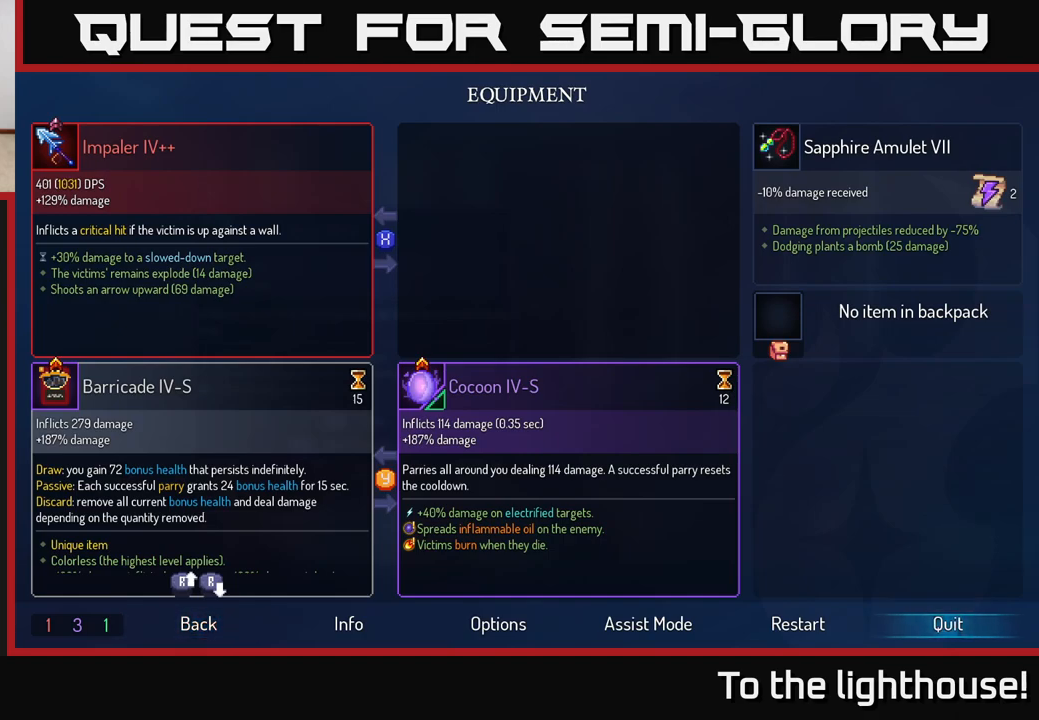
{"buttons": [], "left_stick": "up-left", "right_stick": "center", "events": [[50, "left_stick", "center"], [283, "left_stick", "up-left"], [300, "right_stick", "left"], [500, "right_stick", "center"]]}
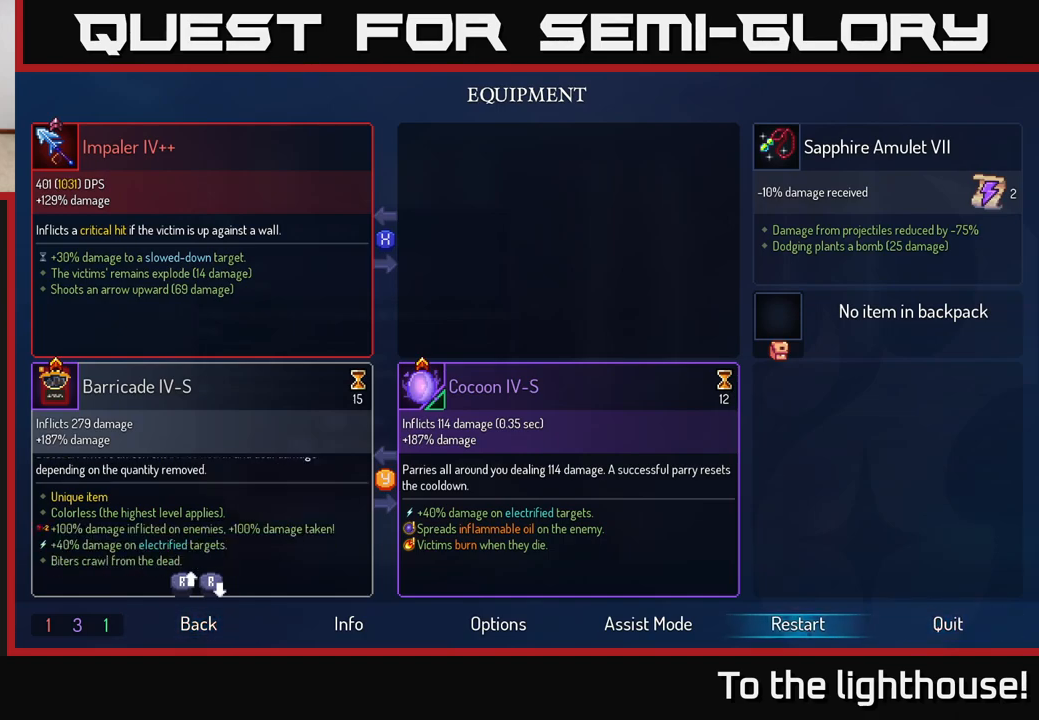
{"buttons": [], "left_stick": "center", "right_stick": "center", "events": [[17, "left_stick", "center"], [150, "right_stick", "down"], [400, "right_stick", "center"]]}
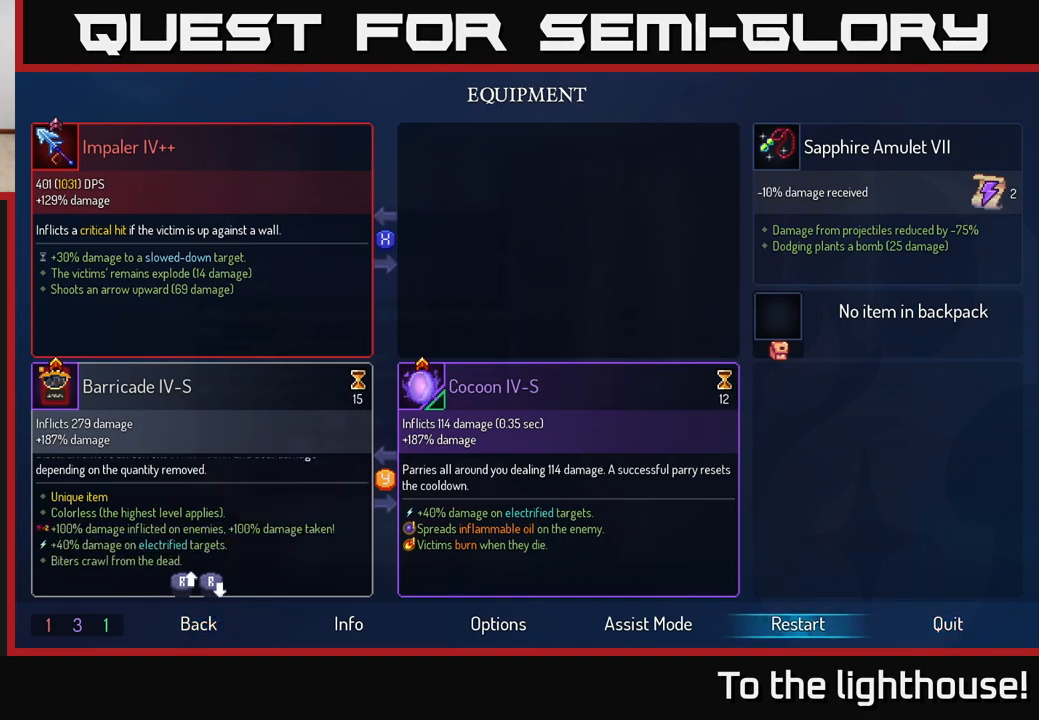
{"buttons": [], "left_stick": "center", "right_stick": "up", "events": [[450, "right_stick", "up"]]}